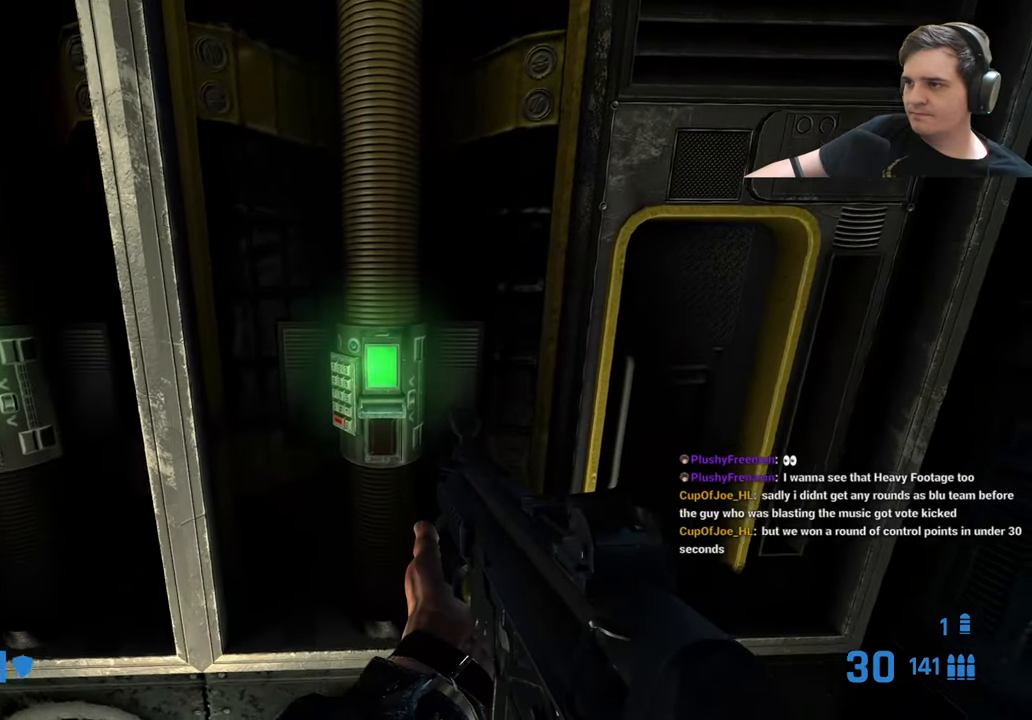
Gameplay with keyboard and mouse; each line is a JSON object with the keys held at the frame after it. "events" lists presses ("down") and releases ("up") of "1", "2", "3", "4", "5", "a", "alt", "c", "caps_lock", "ctrl", "d", "e", "f", "g", "q", "r", "s", "shift", "t", "tab", "v", "w", "x" and "z" between this image and that frame as [ms after this image, input, new state], when the widget could be followed in between. No other keys are recorded. Mouse buttons are not recorded. Not read: mouse_move.
{"keys": ["z"], "events": [[250, "z", "down"]]}
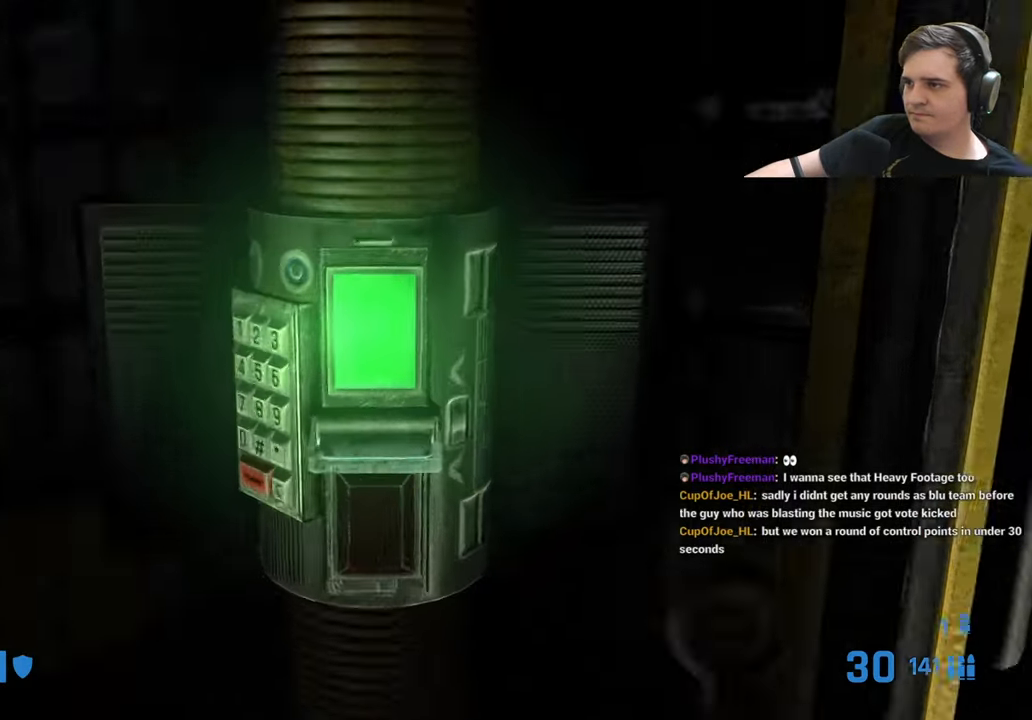
{"keys": [], "events": [[166, "z", "up"]]}
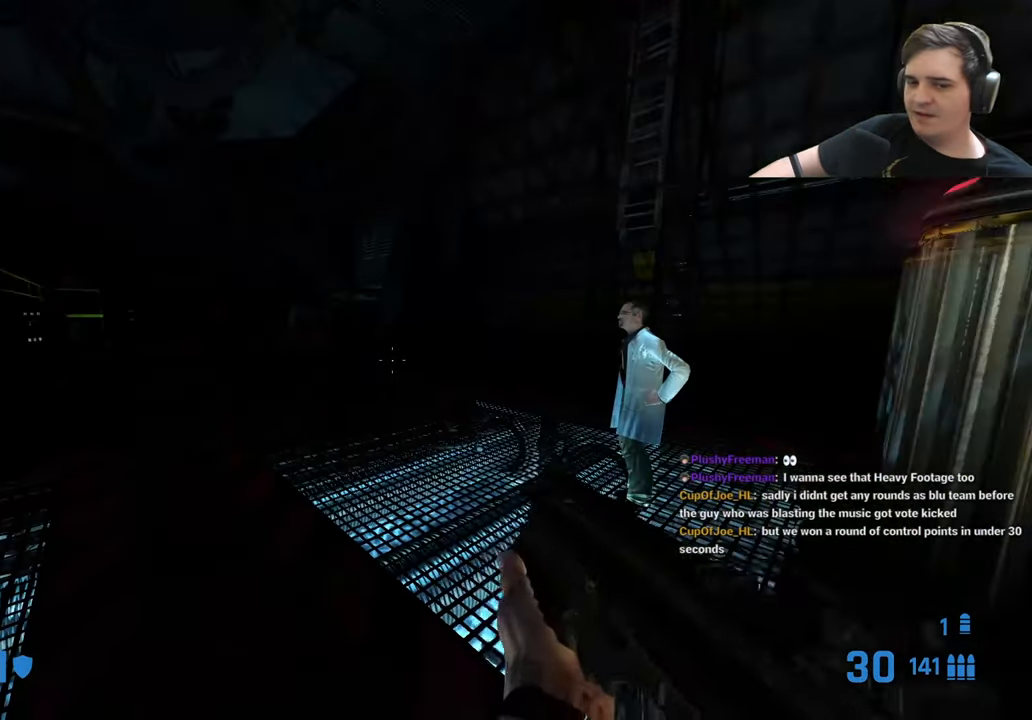
{"keys": [], "events": []}
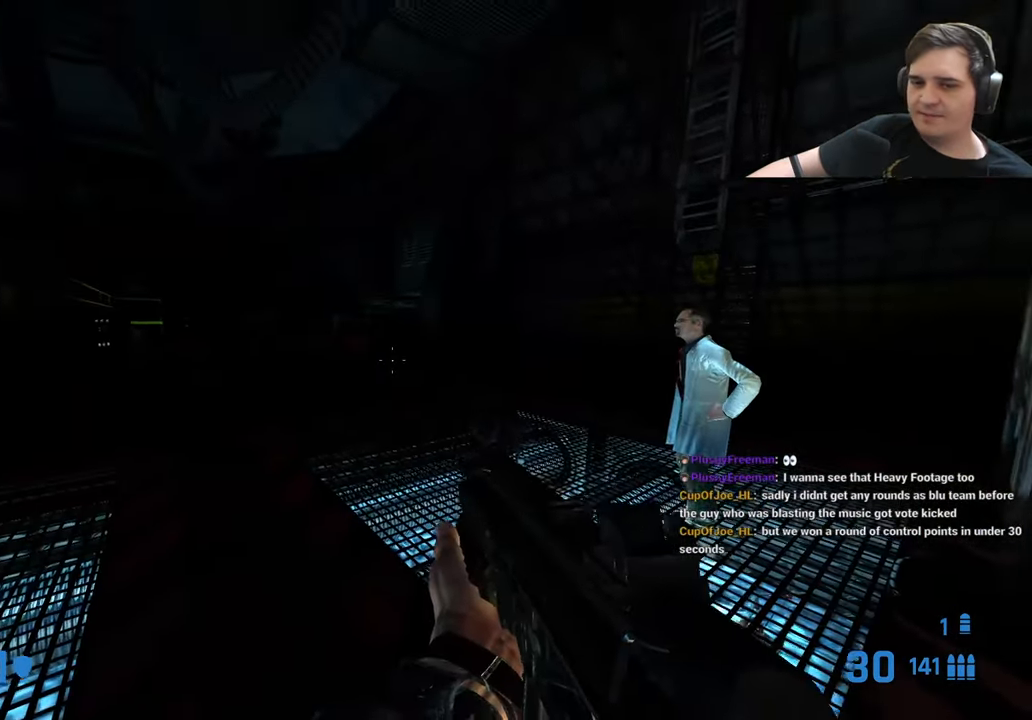
{"keys": ["a"], "events": [[66, "w", "down"], [100, "a", "down"], [383, "w", "up"]]}
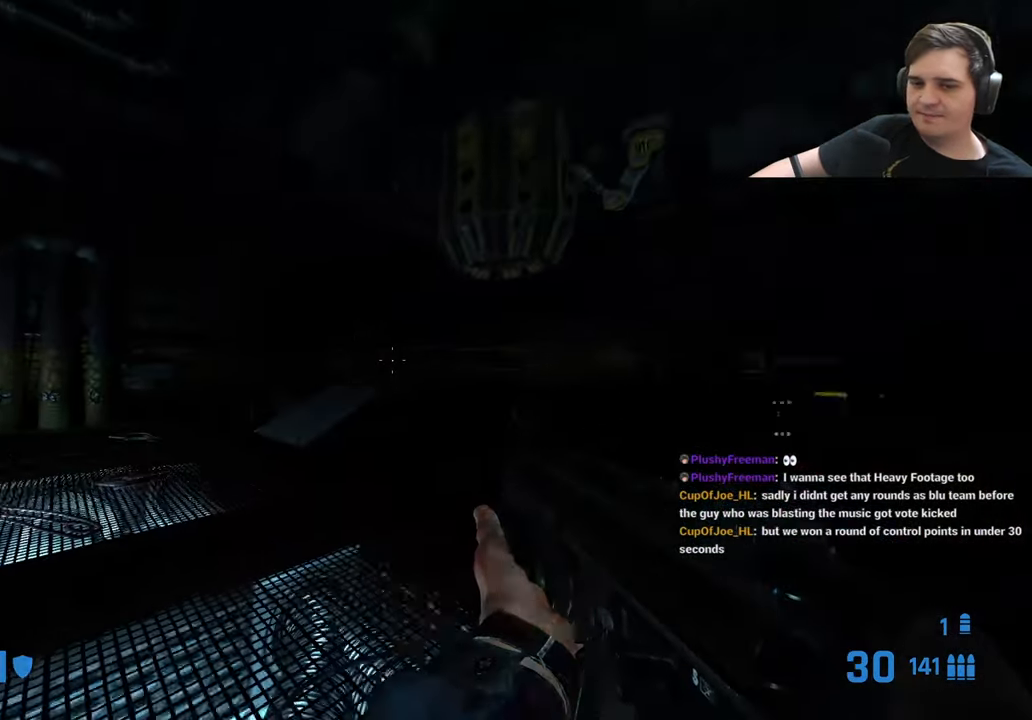
{"keys": ["ctrl", "d"], "events": [[133, "a", "up"], [133, "ctrl", "down"], [133, "d", "down"]]}
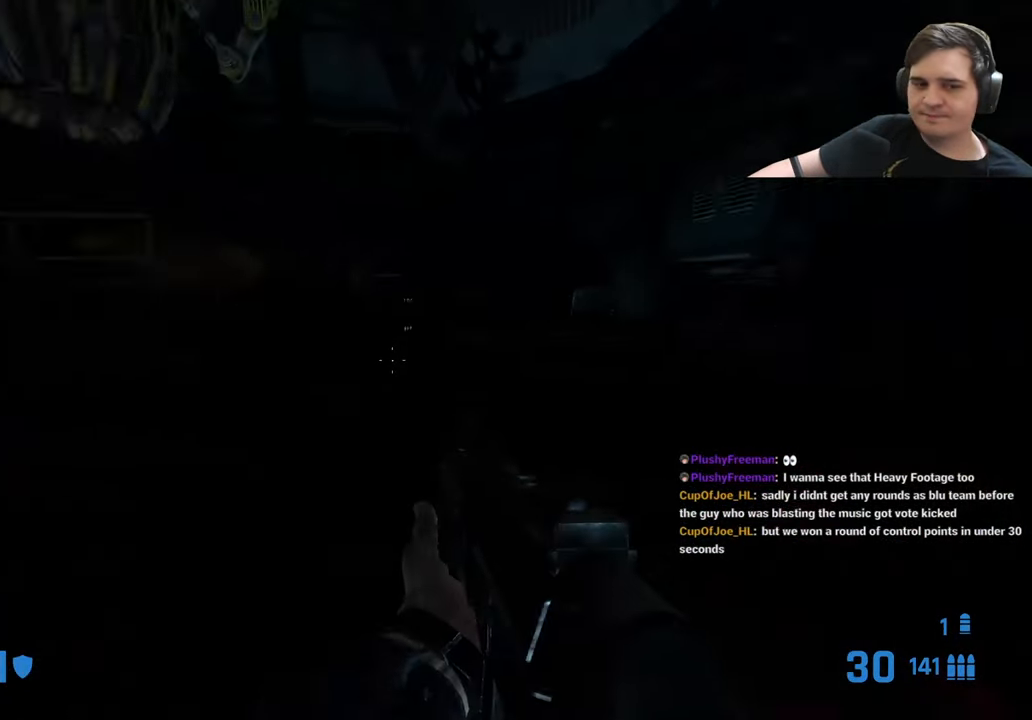
{"keys": ["ctrl", "d"], "events": []}
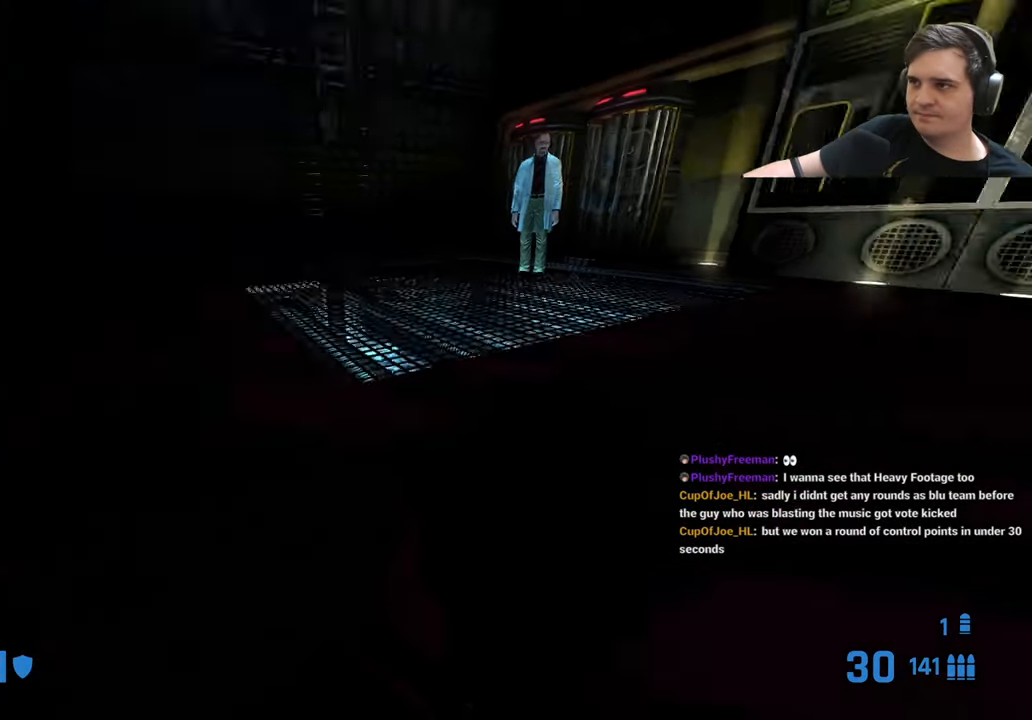
{"keys": [], "events": [[100, "ctrl", "up"], [100, "d", "up"], [250, "f", "down"], [300, "f", "up"]]}
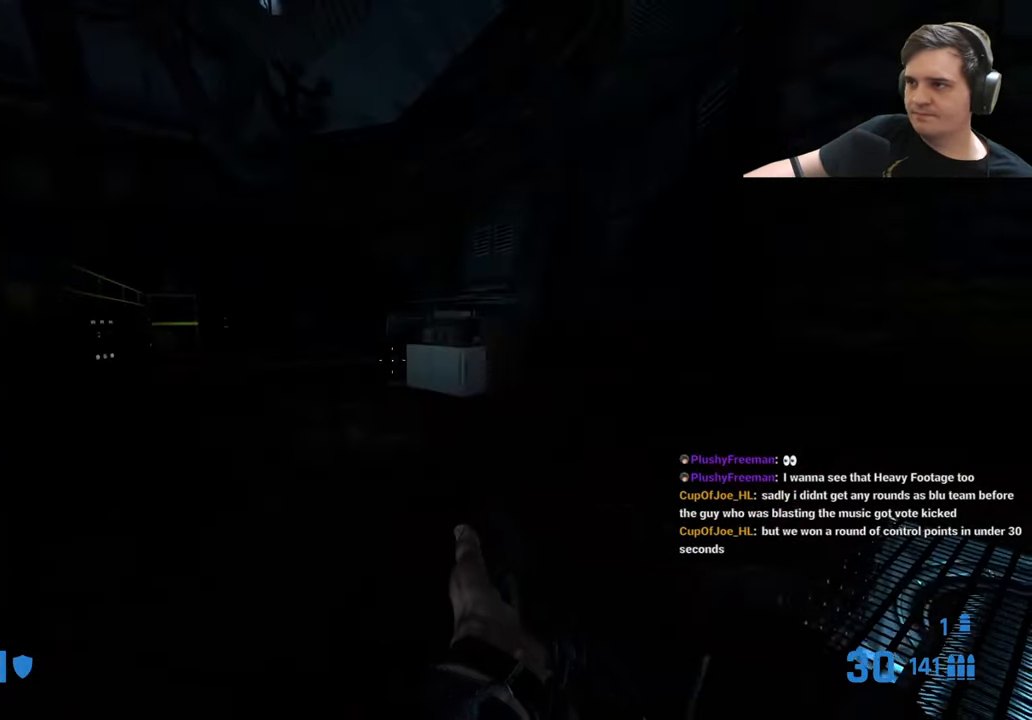
{"keys": [], "events": [[166, "f", "down"], [266, "f", "up"]]}